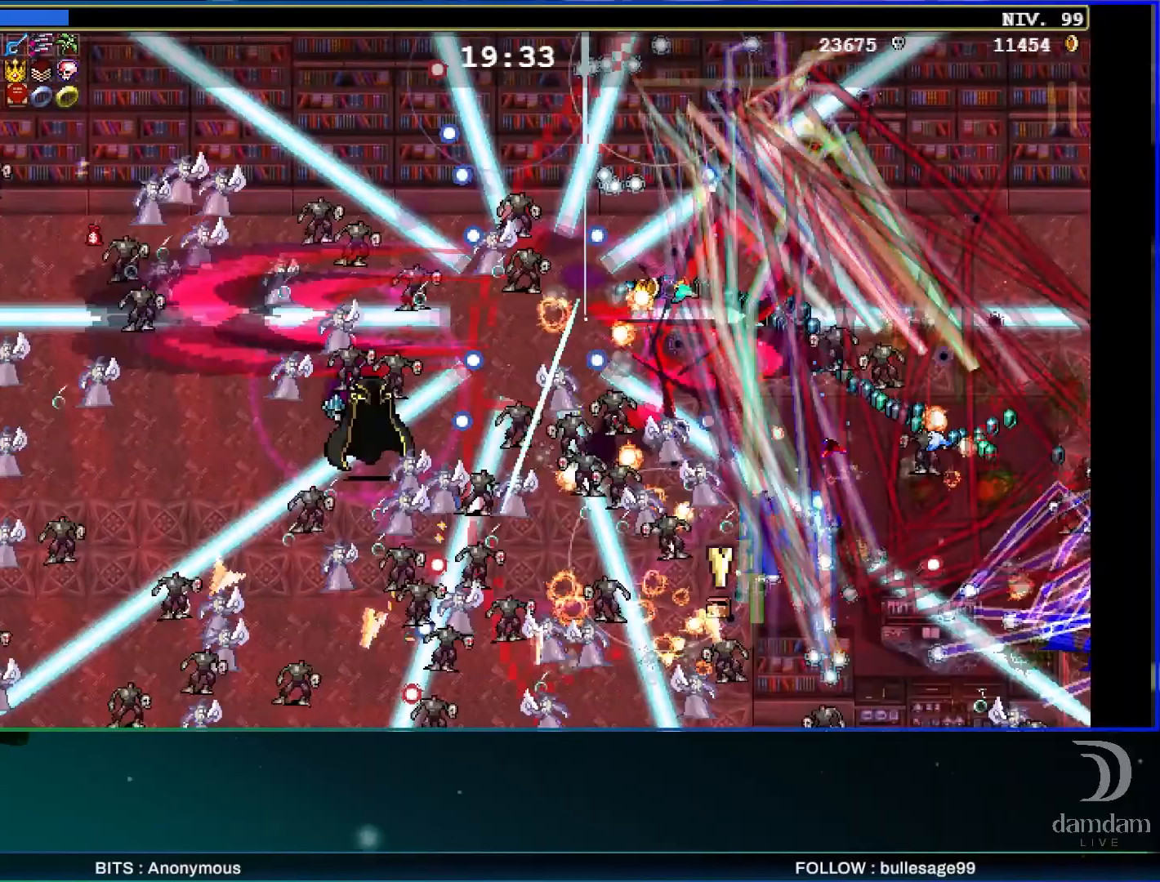
Gameplay with a controller (Xbox layout); each line is a JSON object with the inputs held at the frame after it. "events" lists button and stick changes between this image and that frame as [ms after this image, input, new state], when the widget could be followed in between. Not read: right_stick.
{"buttons": [], "left_stick": "down-left", "events": [[333, "left_stick", "down"], [500, "left_stick", "down-left"]]}
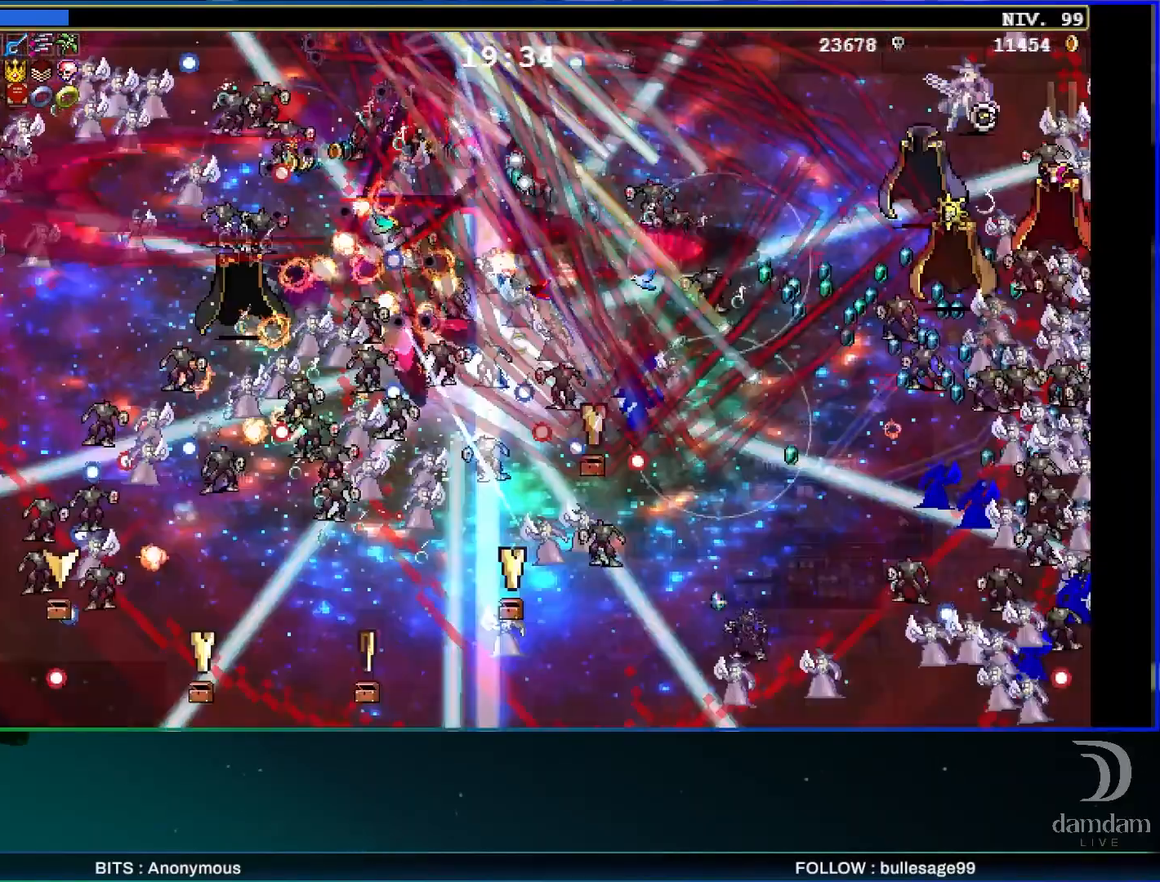
{"buttons": [], "left_stick": "down-left", "events": []}
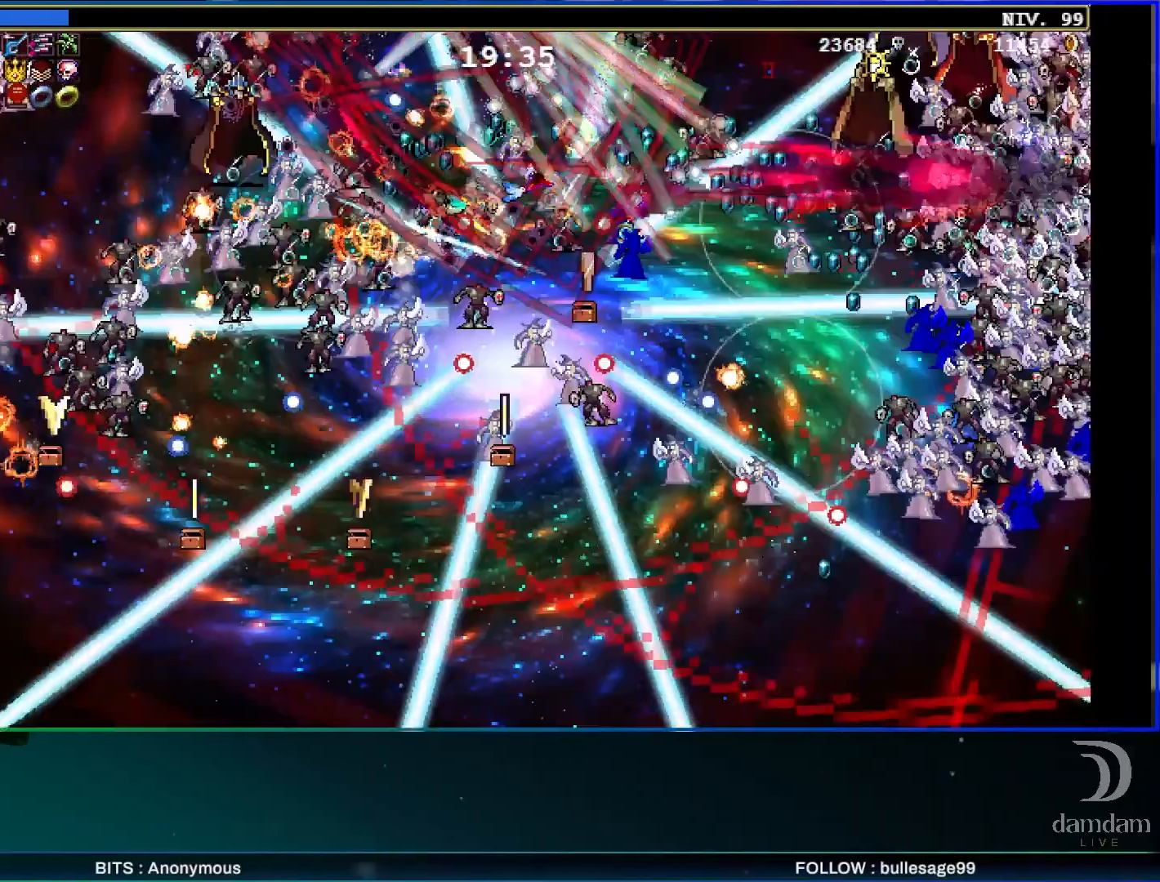
{"buttons": [], "left_stick": "left", "events": [[117, "left_stick", "left"]]}
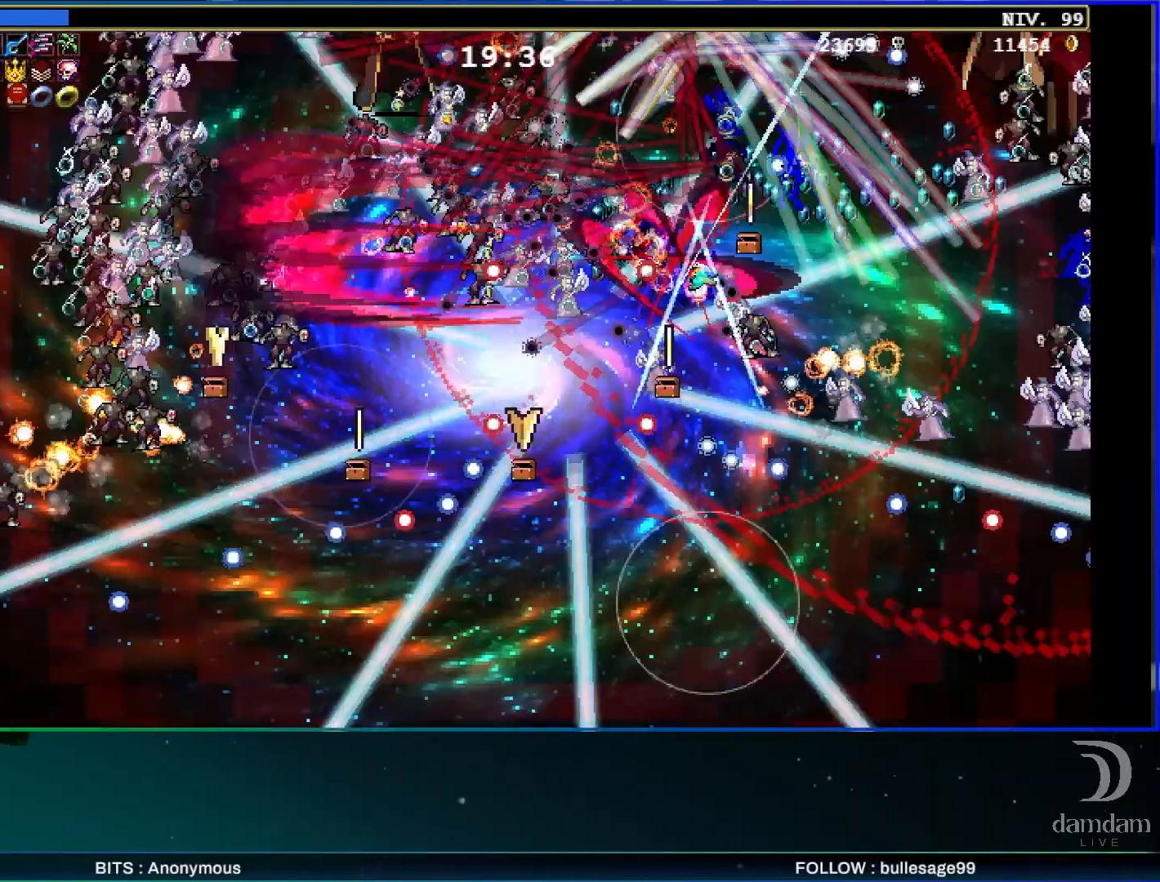
{"buttons": [], "left_stick": "down-left", "events": [[217, "left_stick", "down-left"]]}
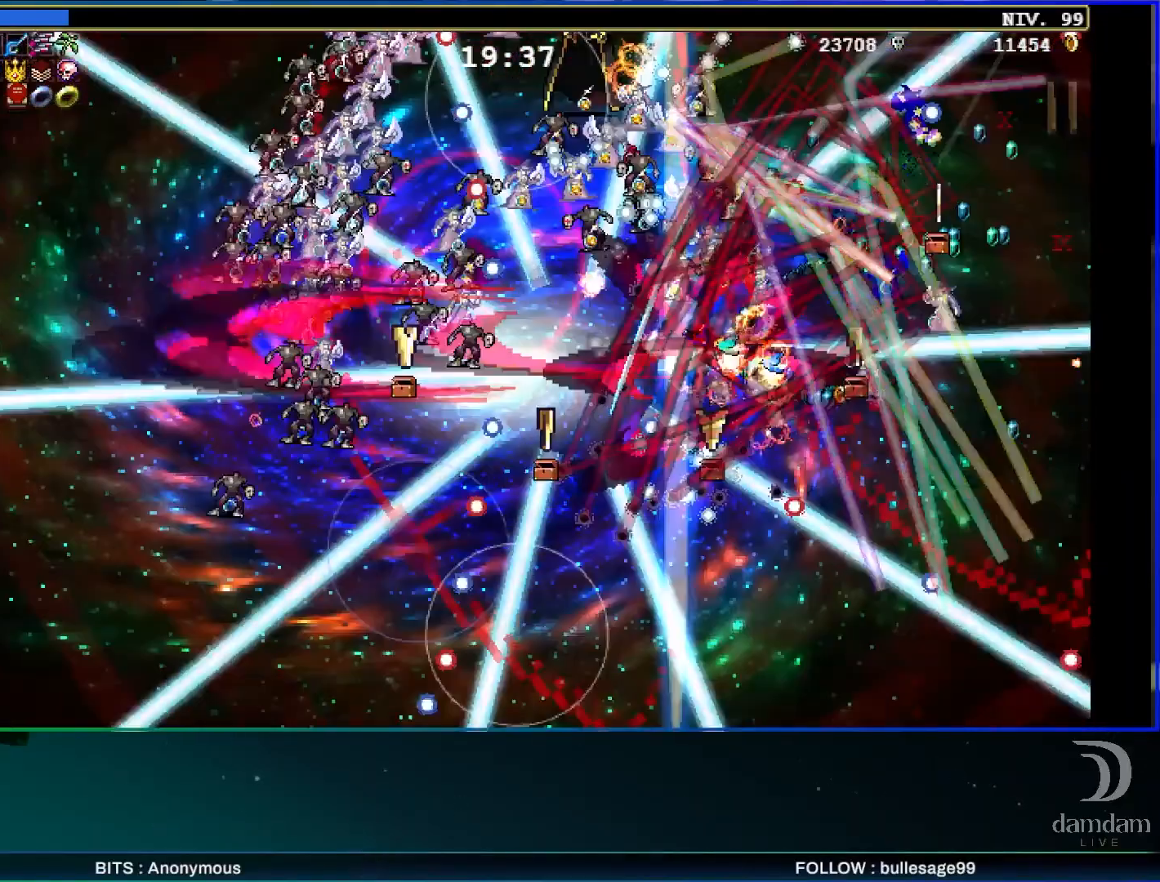
{"buttons": [], "left_stick": "down", "events": [[450, "left_stick", "down"]]}
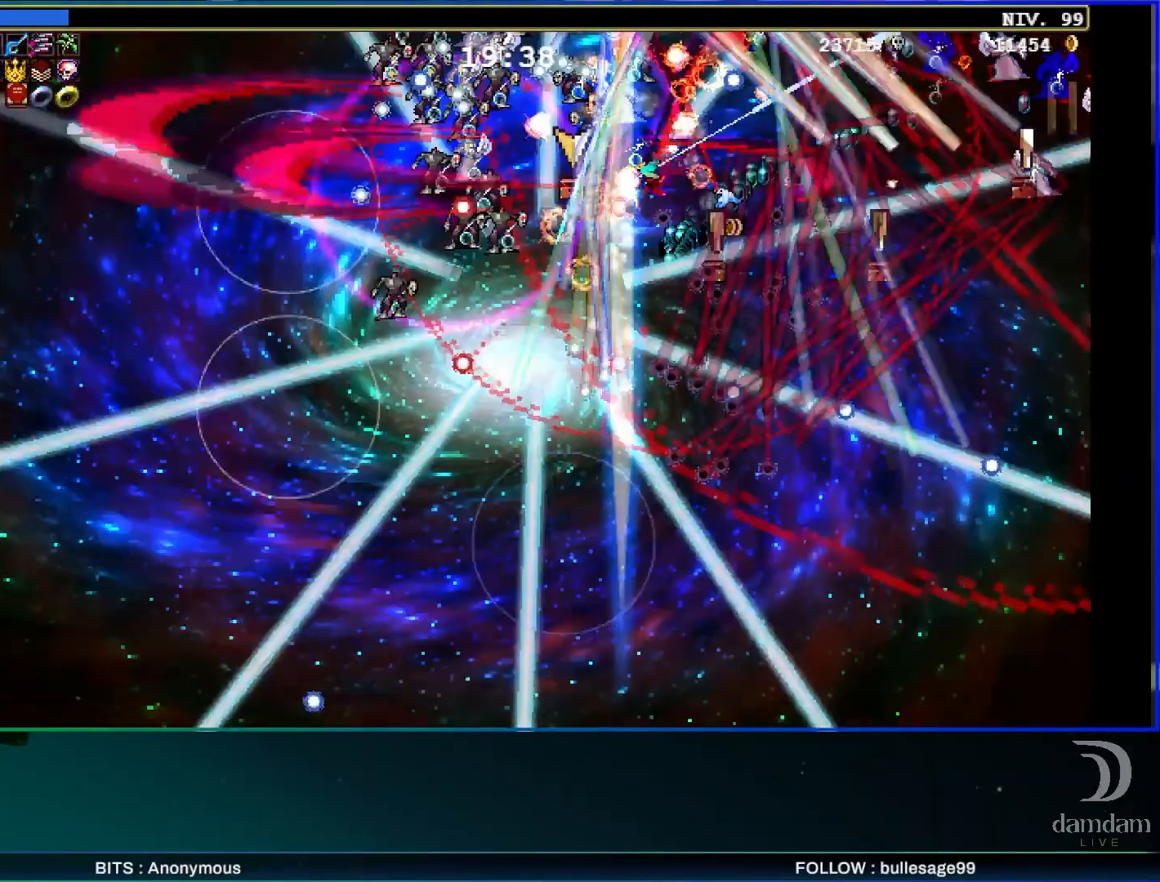
{"buttons": [], "left_stick": "up-right", "events": [[33, "left_stick", "down-right"], [183, "left_stick", "up-right"]]}
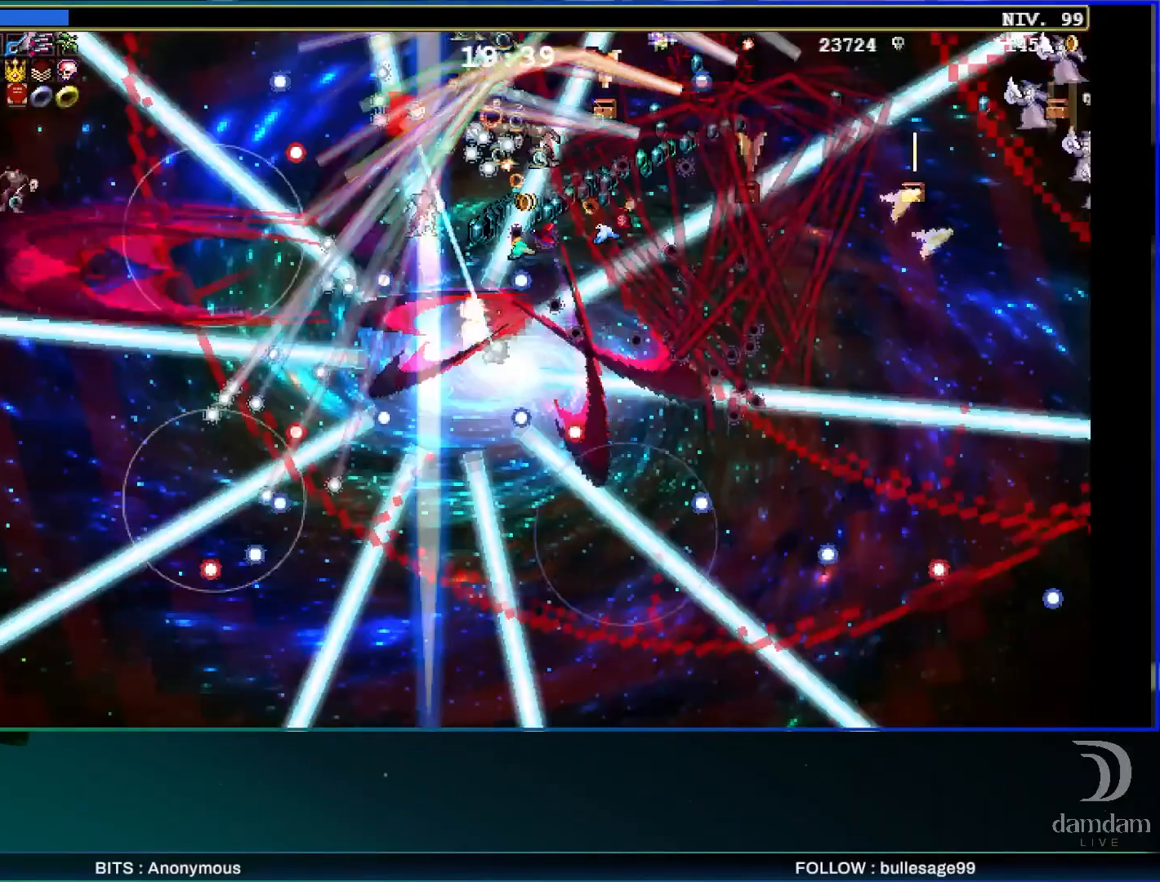
{"buttons": [], "left_stick": "down-right", "events": [[117, "left_stick", "right"], [317, "left_stick", "down-right"]]}
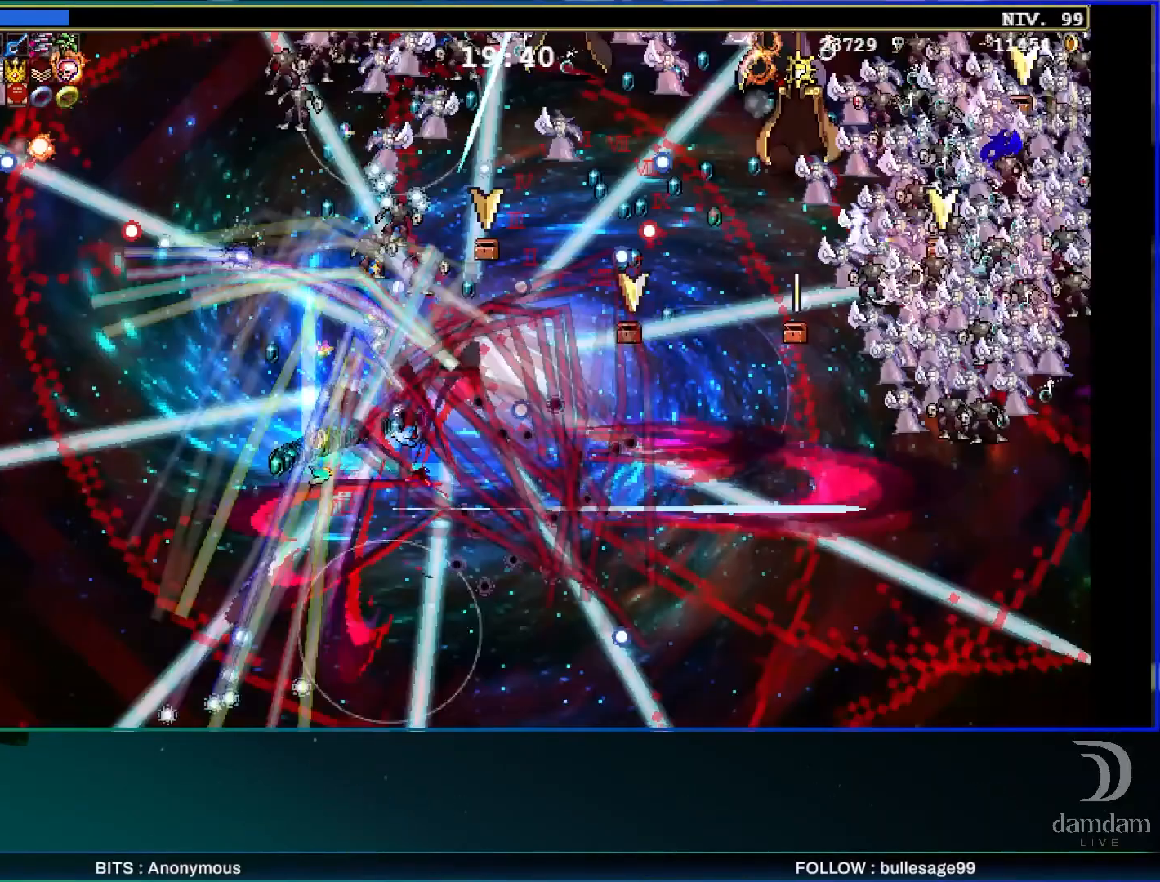
{"buttons": [], "left_stick": "left", "events": [[500, "left_stick", "left"]]}
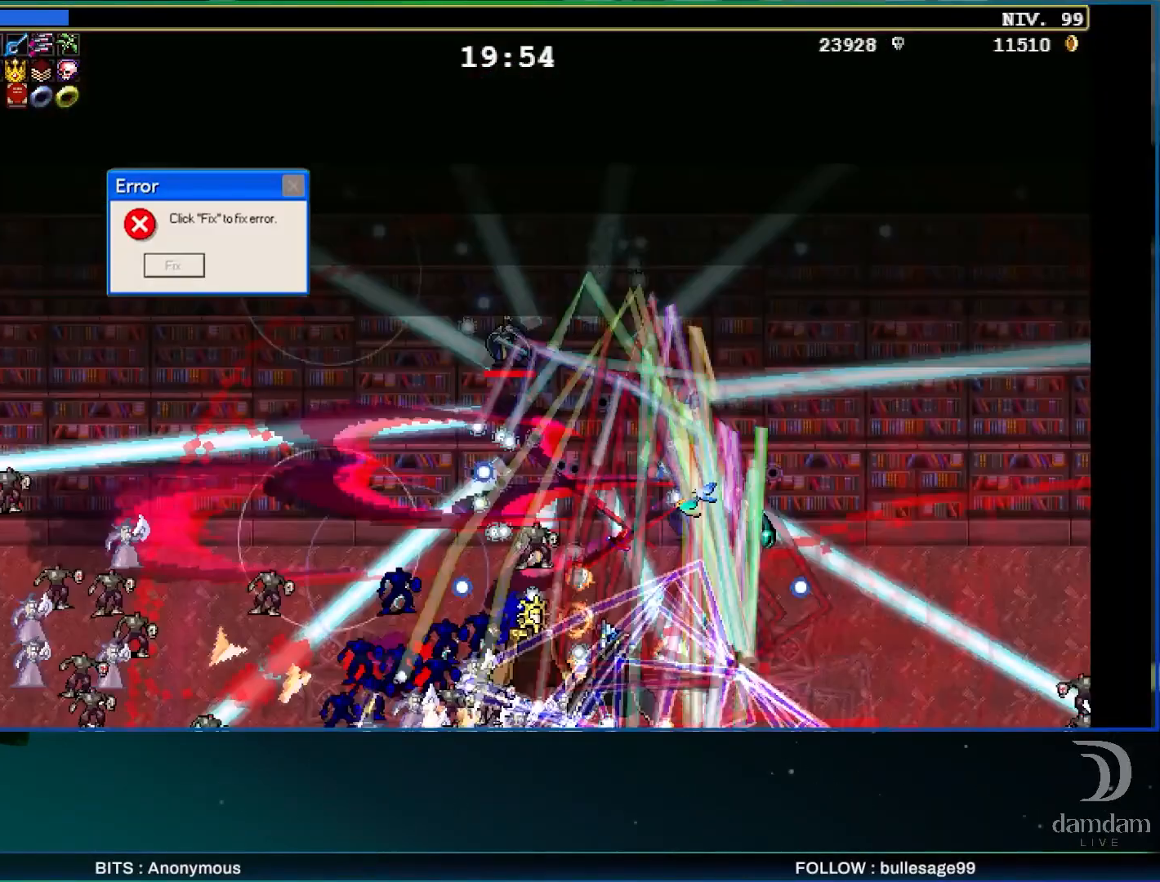
{"buttons": [], "left_stick": "down-left", "events": [[300, "left_stick", "down-left"]]}
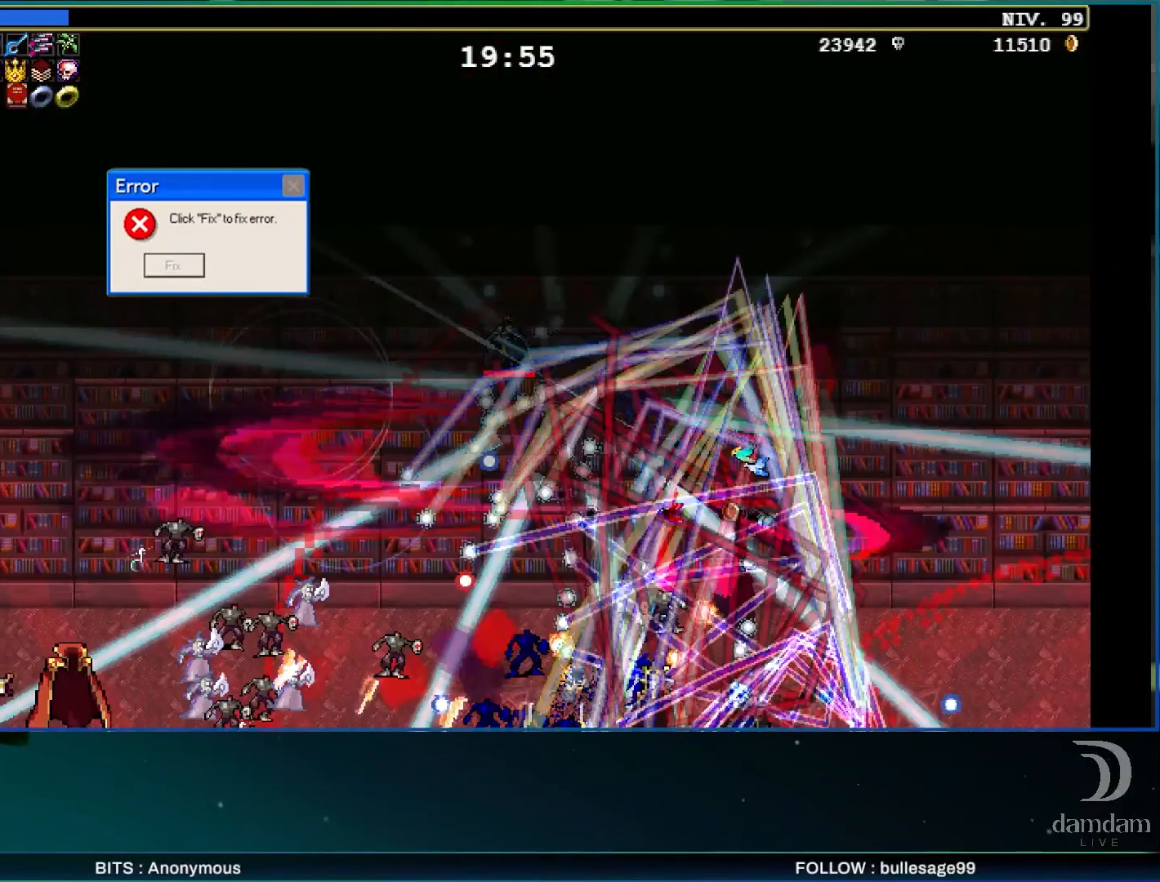
{"buttons": [], "left_stick": "down-left", "events": []}
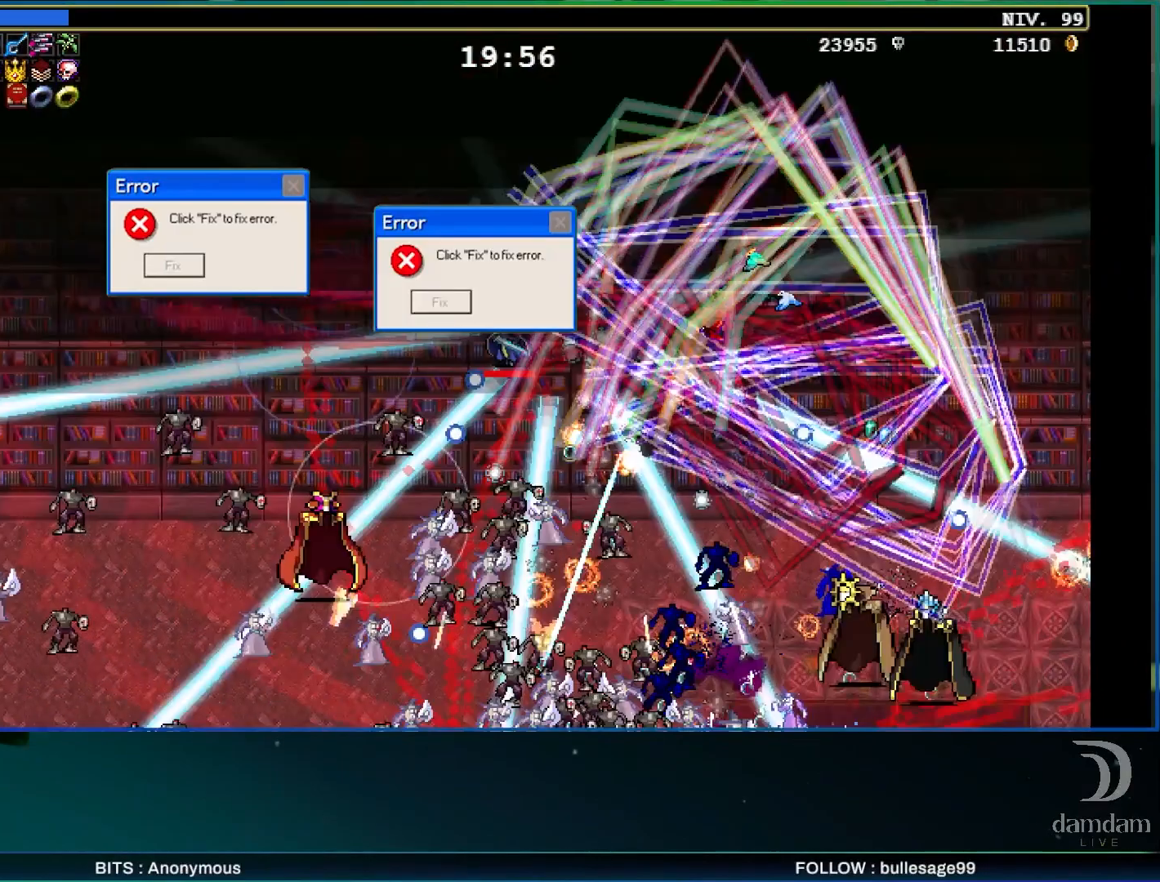
{"buttons": [], "left_stick": "down", "events": [[133, "left_stick", "down"]]}
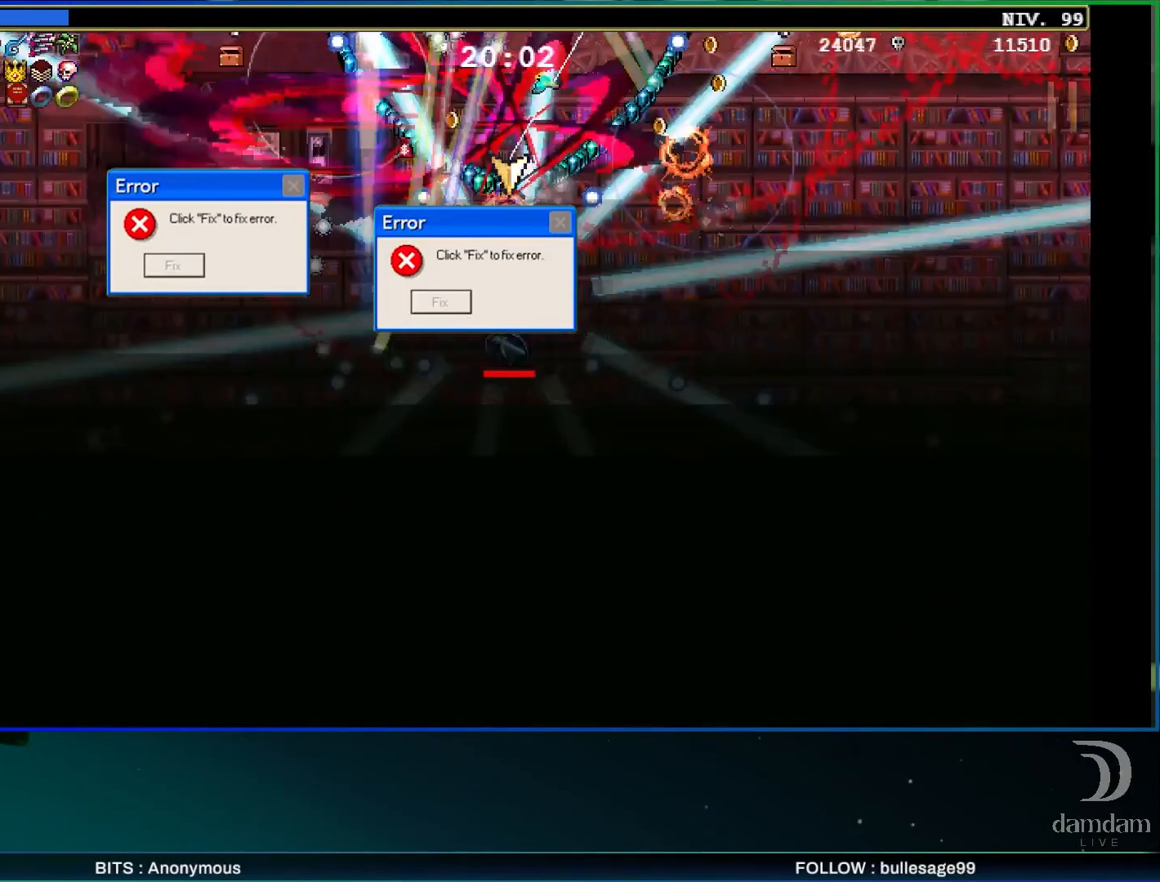
{"buttons": [], "left_stick": "down", "events": []}
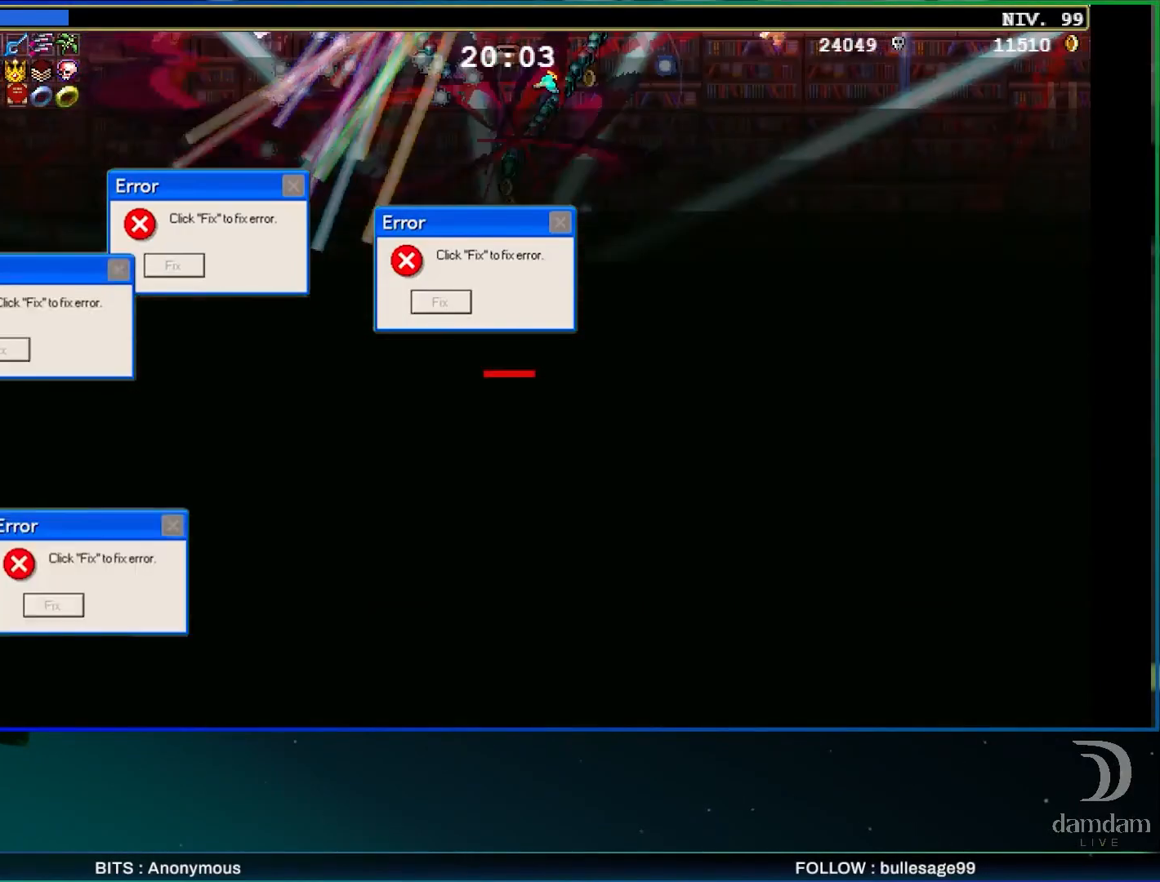
{"buttons": [], "left_stick": "down-right", "events": [[217, "left_stick", "down-right"]]}
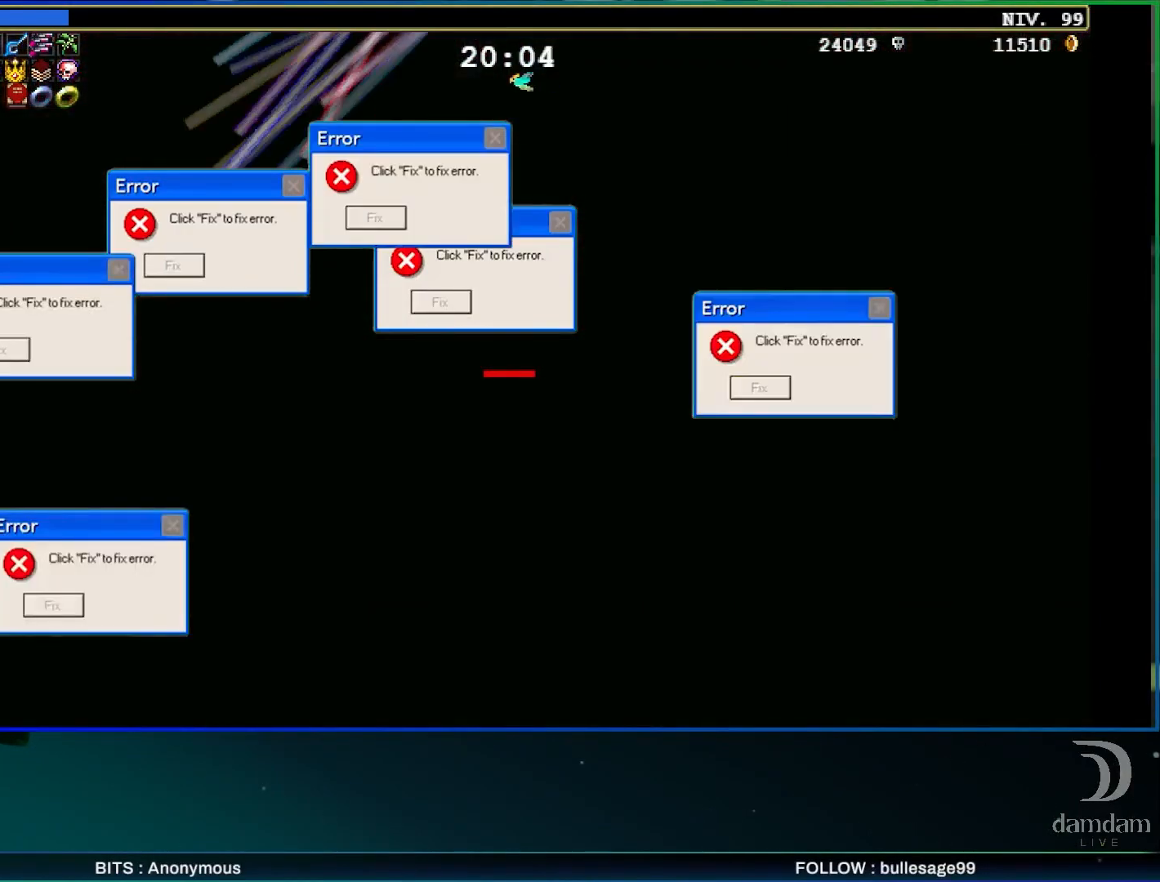
{"buttons": [], "left_stick": "up-left", "events": [[117, "left_stick", "down-left"], [300, "left_stick", "left"], [417, "left_stick", "up-left"]]}
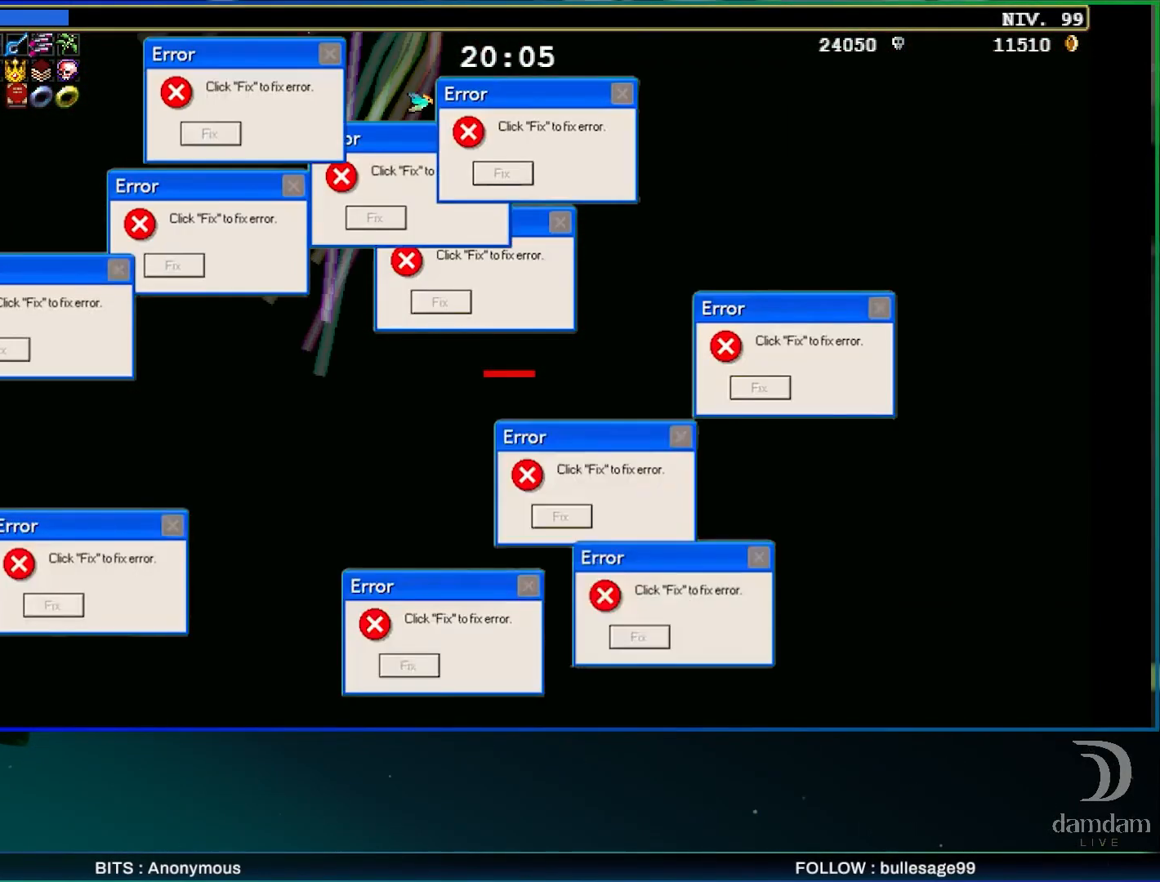
{"buttons": [], "left_stick": "up", "events": [[300, "left_stick", "up"]]}
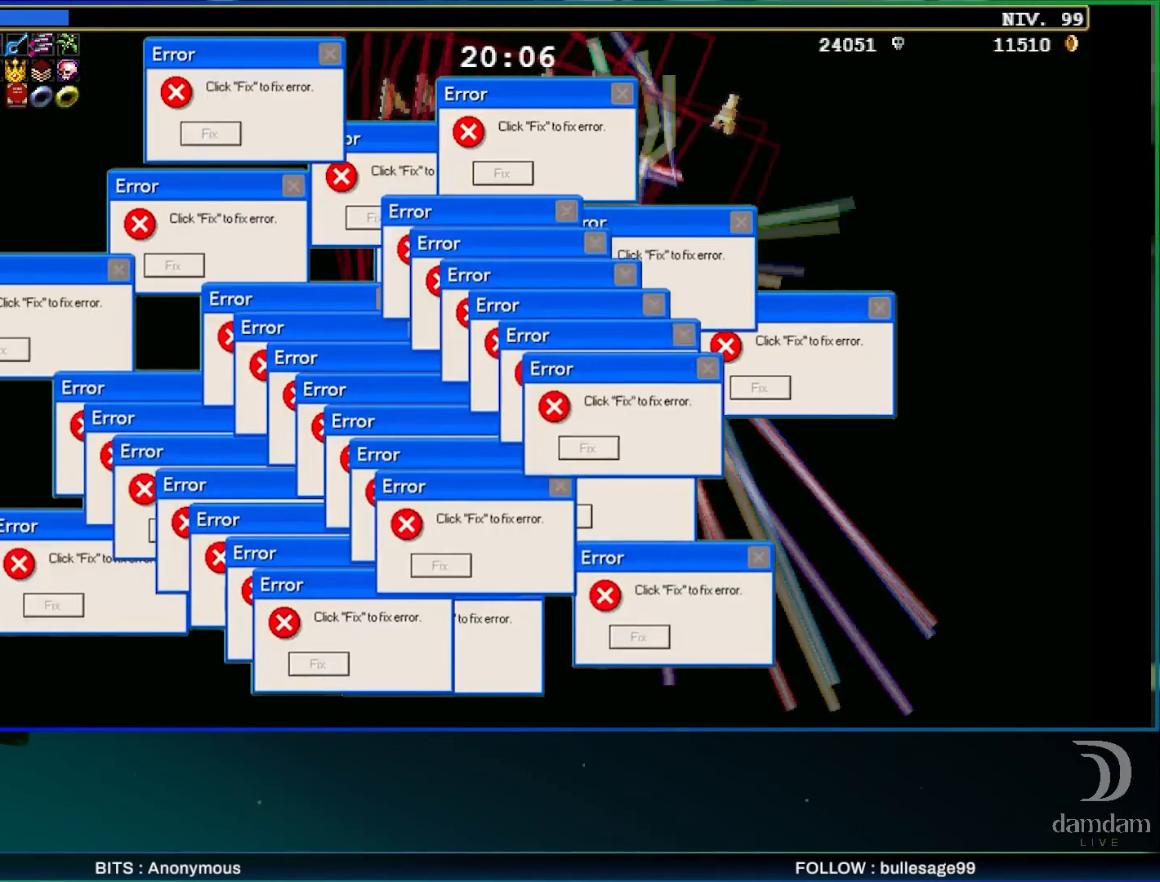
{"buttons": [], "left_stick": "up-left", "events": [[383, "left_stick", "up-left"]]}
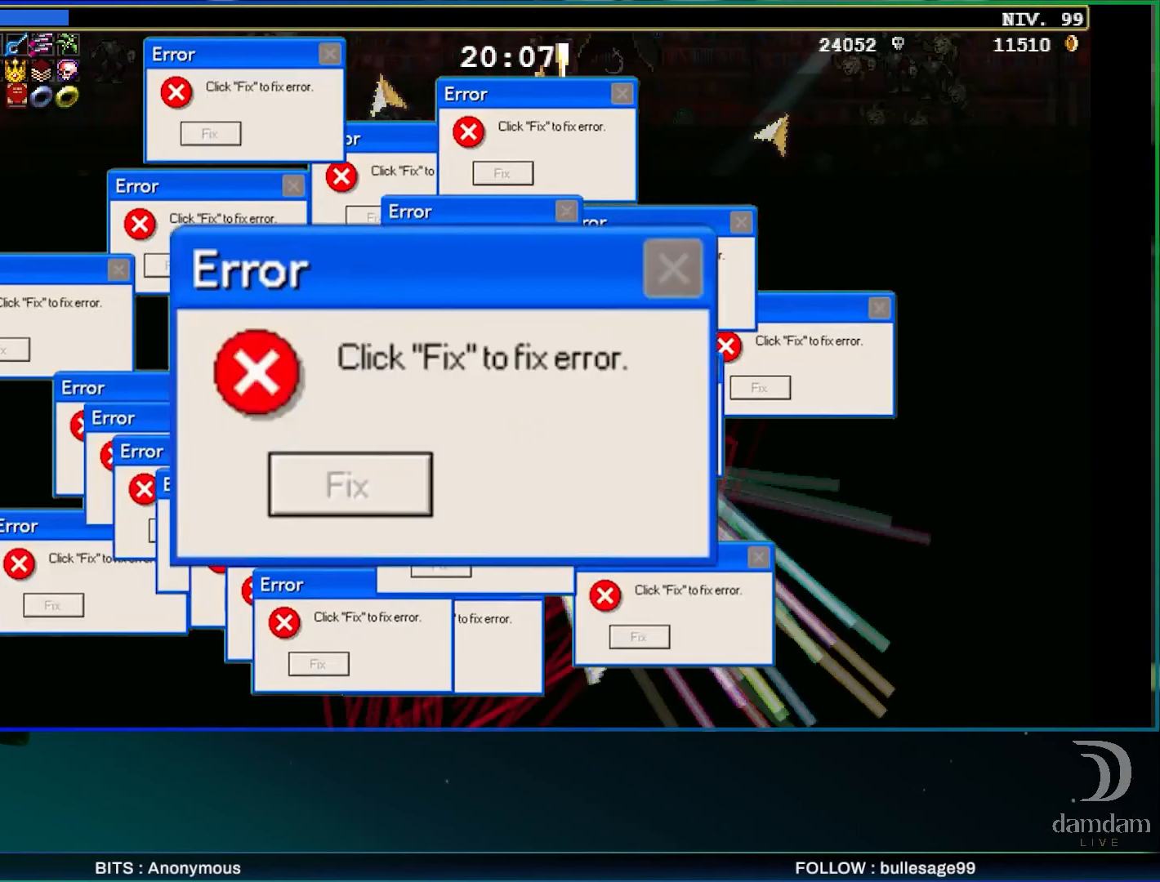
{"buttons": [], "left_stick": "up-left", "events": []}
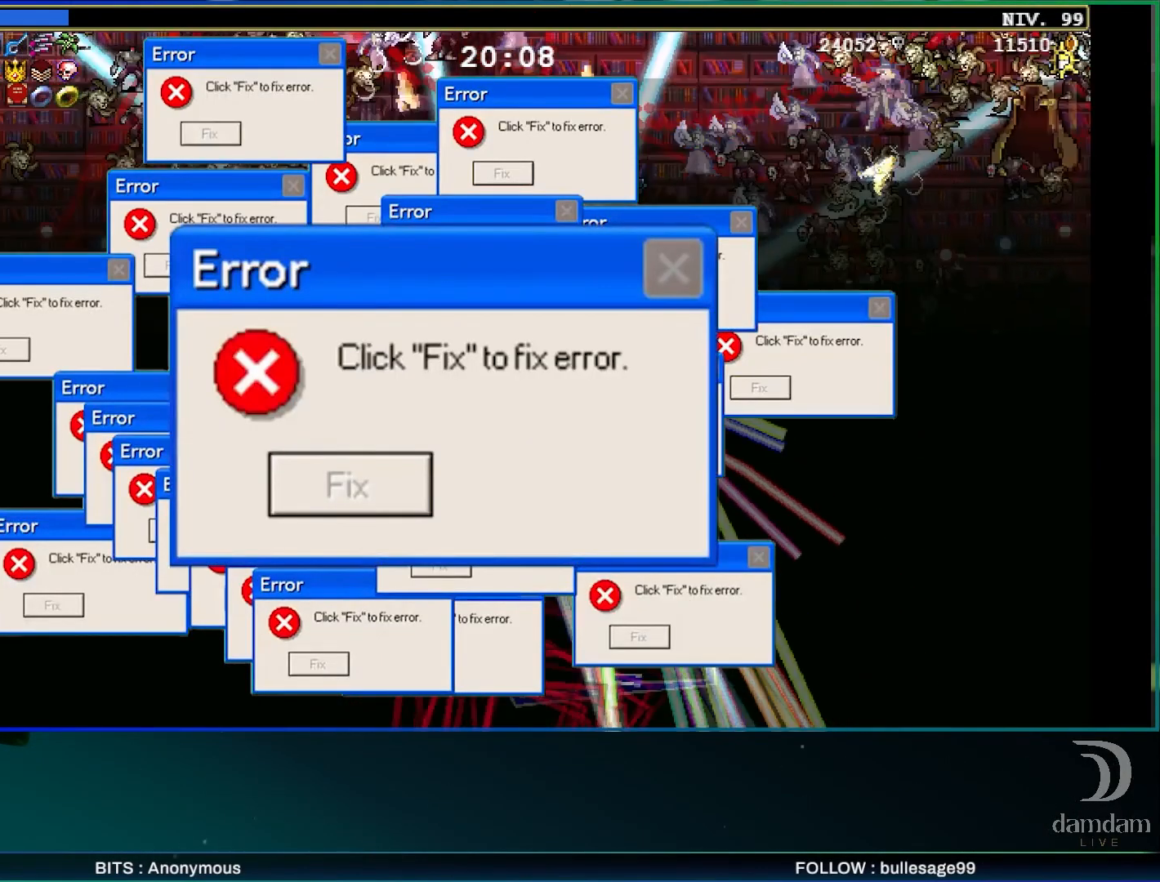
{"buttons": [], "left_stick": "up-left", "events": [[283, "left_stick", "up"], [500, "left_stick", "up-left"]]}
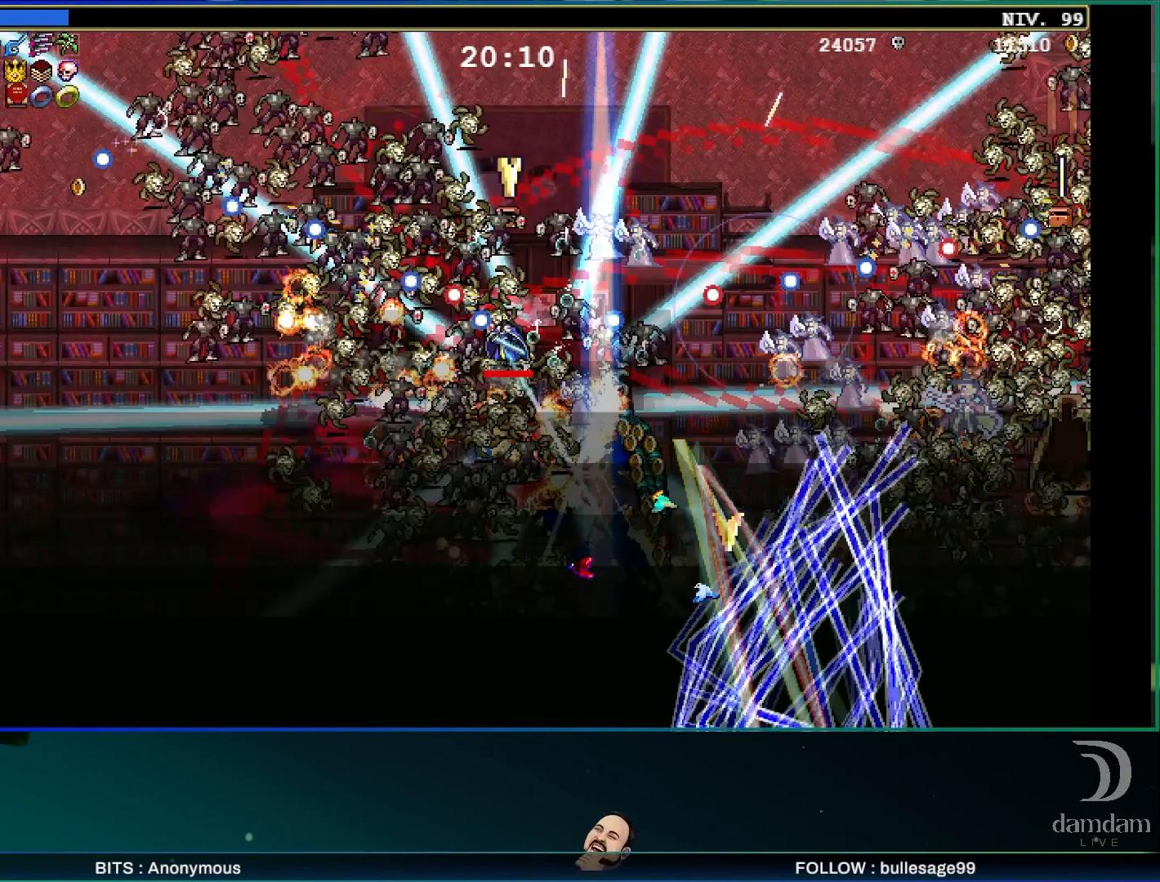
{"buttons": [], "left_stick": "up-right", "events": [[250, "left_stick", "up"], [367, "left_stick", "up-right"]]}
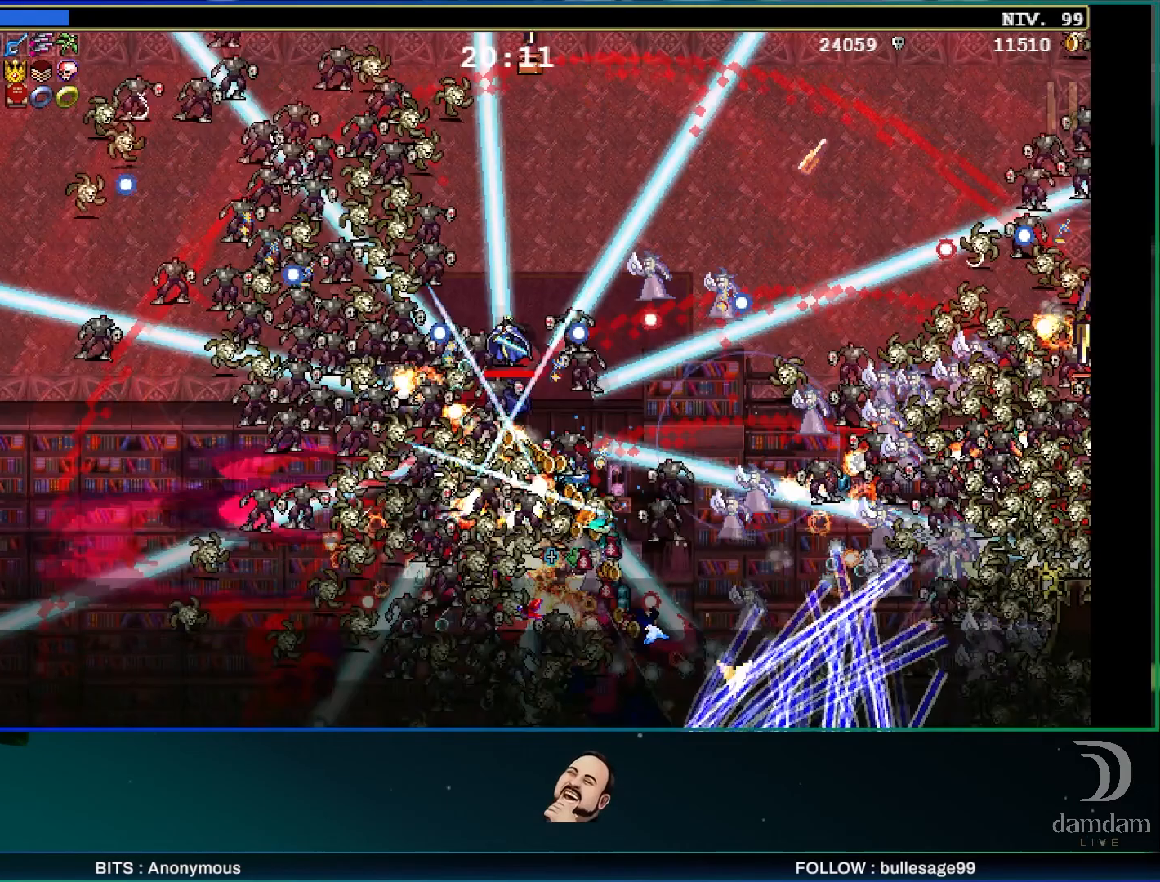
{"buttons": [], "left_stick": "up-left", "events": [[250, "left_stick", "up-left"]]}
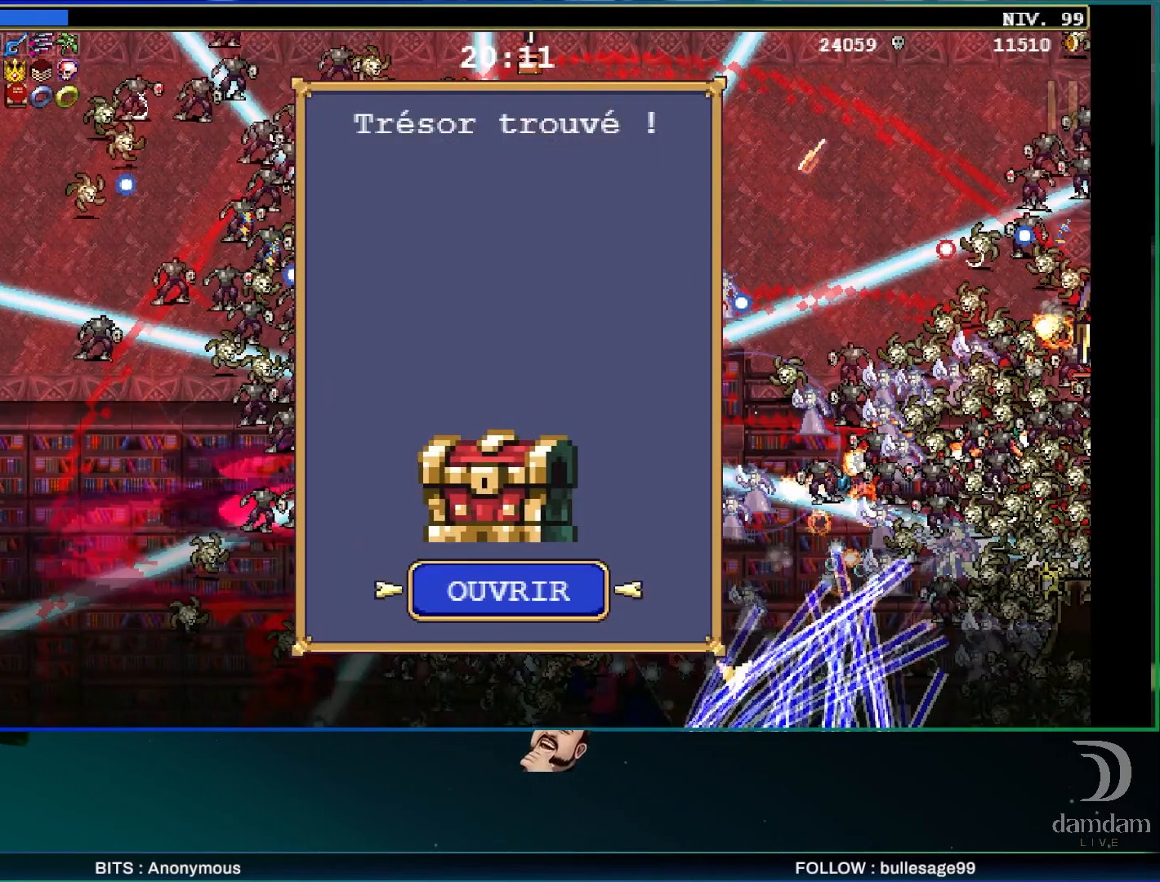
{"buttons": [], "left_stick": "up", "events": [[17, "left_stick", "up"], [150, "left_stick", "center"], [417, "left_stick", "up"]]}
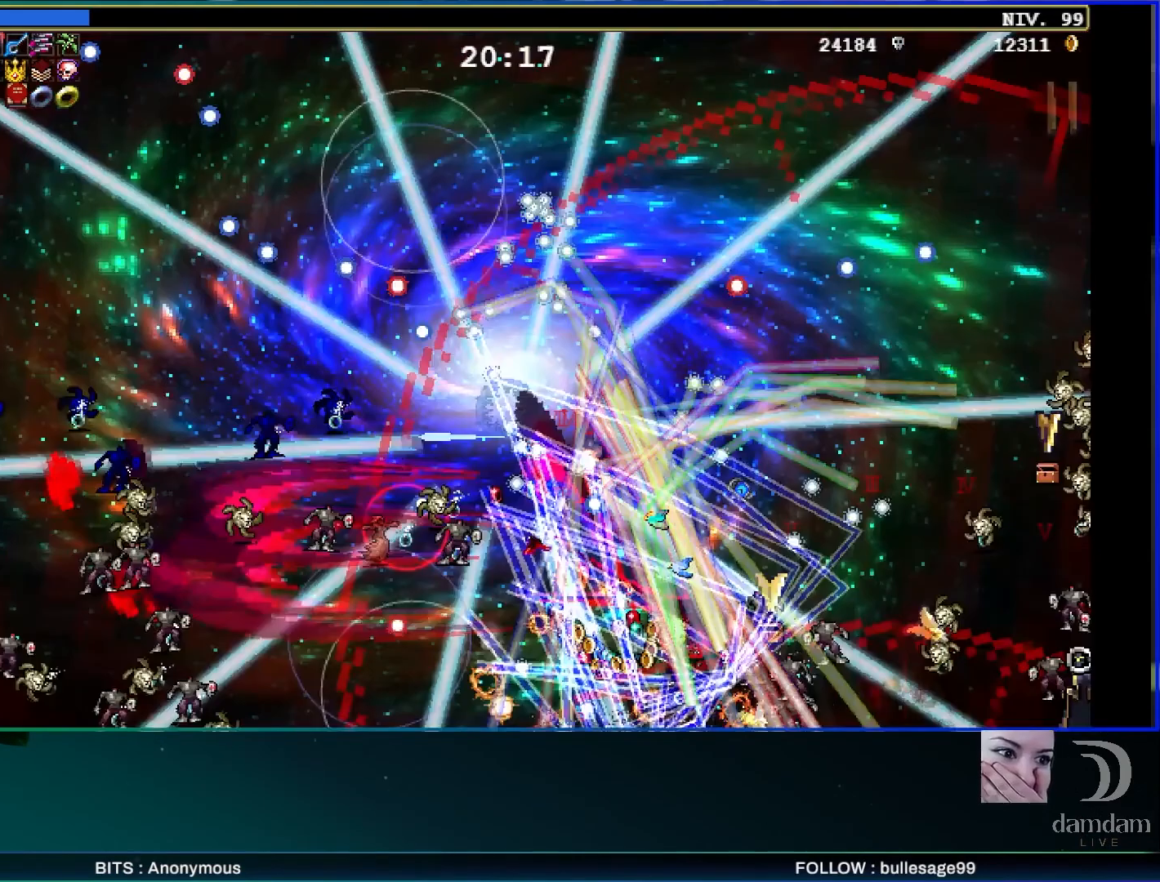
{"buttons": [], "left_stick": "up", "events": []}
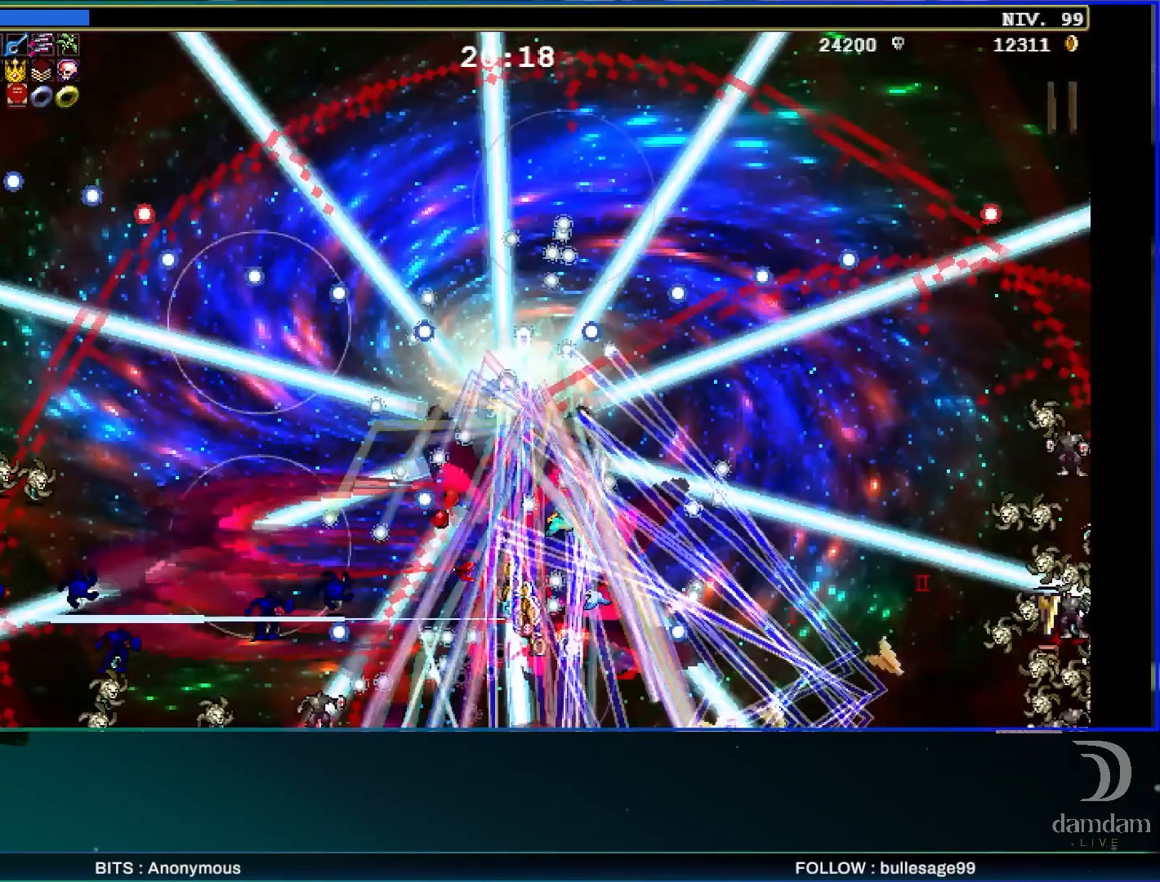
{"buttons": [], "left_stick": "up", "events": []}
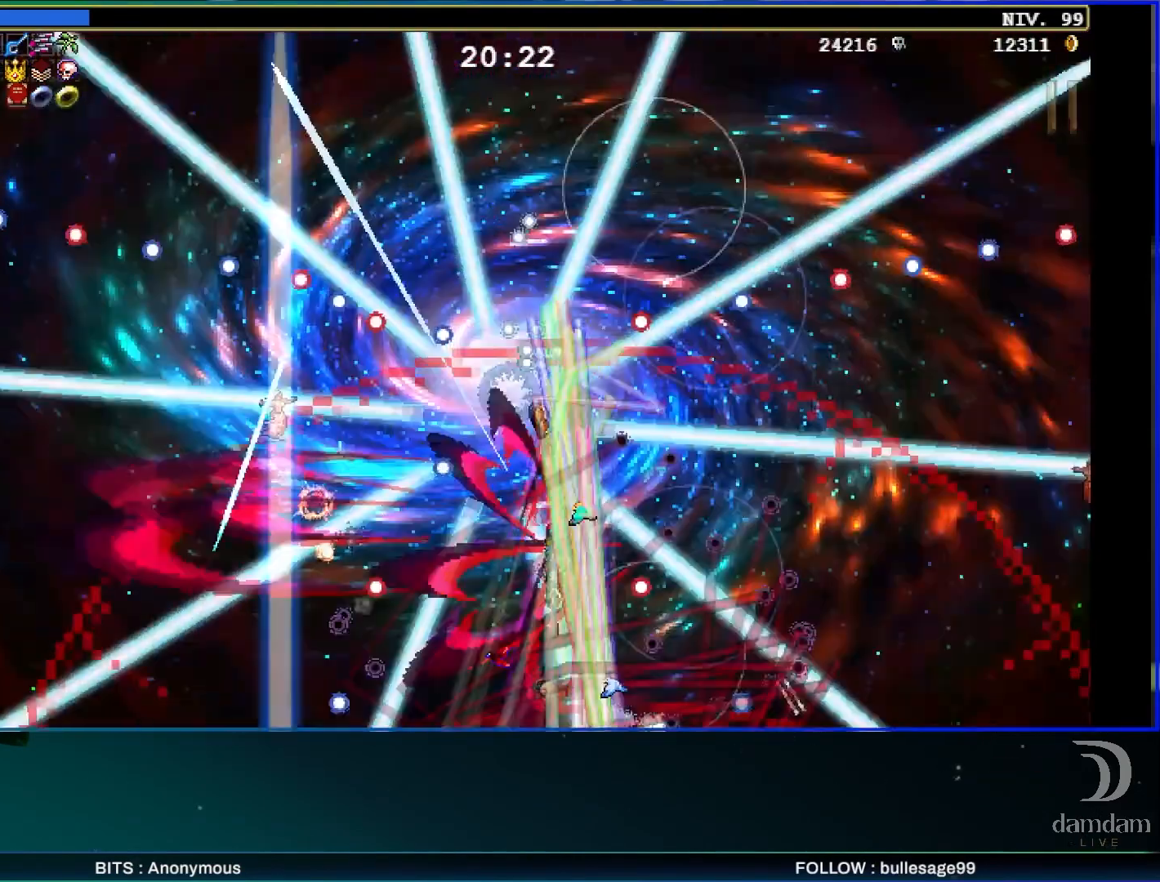
{"buttons": [], "left_stick": "down-right", "events": [[433, "left_stick", "down-right"]]}
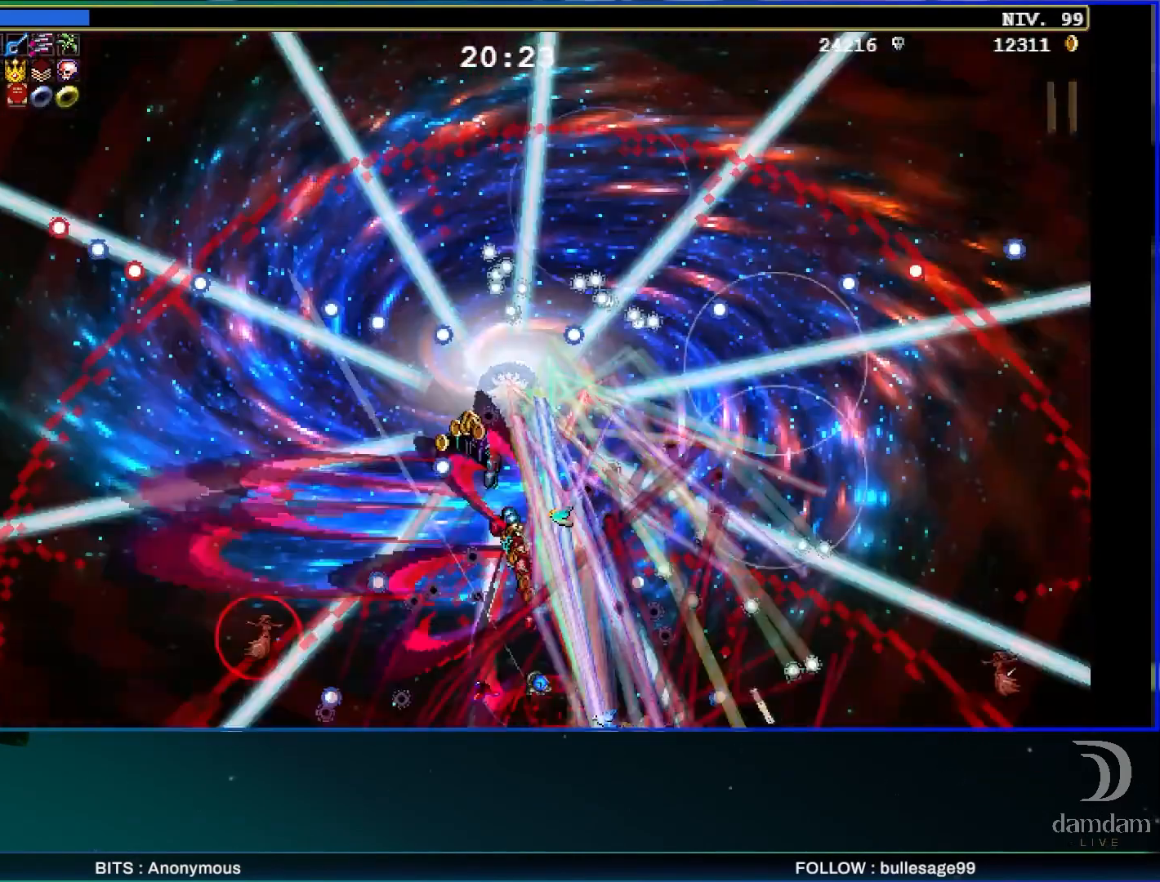
{"buttons": [], "left_stick": "down", "events": [[117, "left_stick", "down"]]}
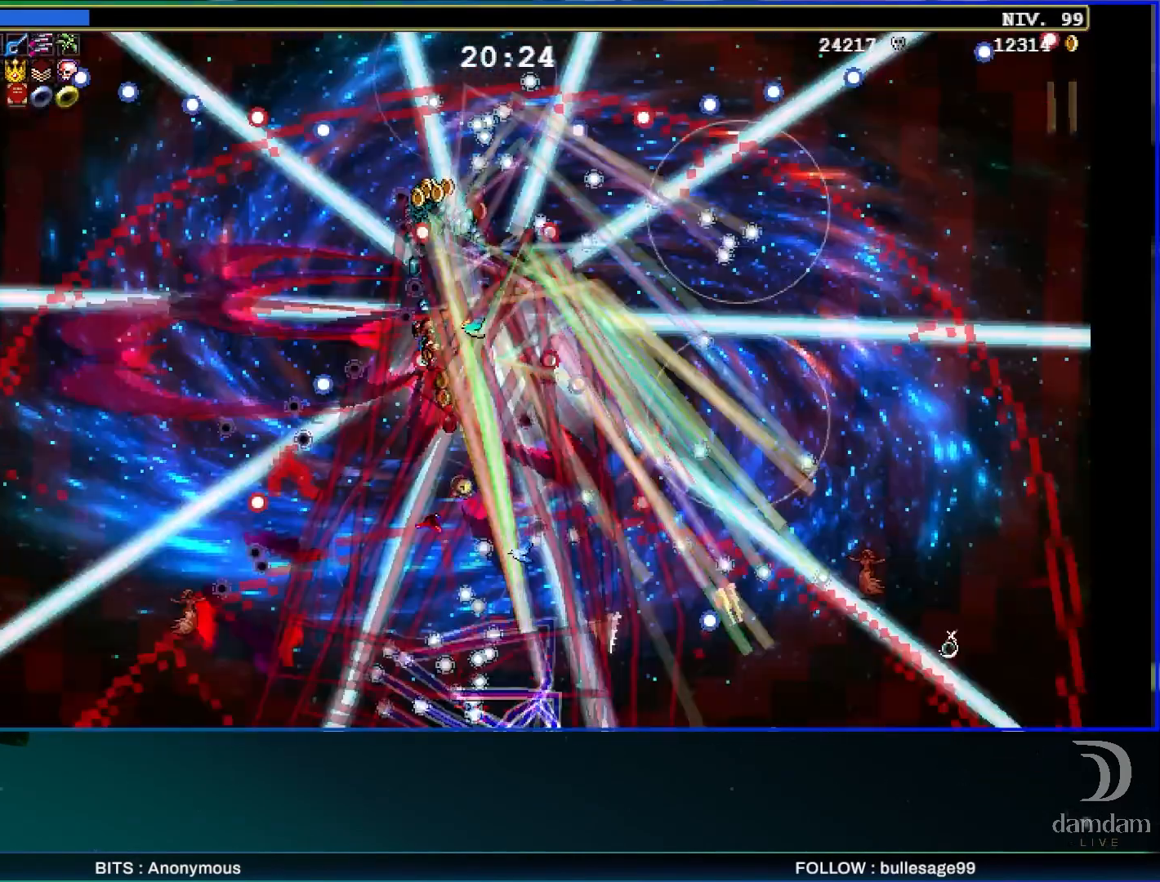
{"buttons": [], "left_stick": "down", "events": []}
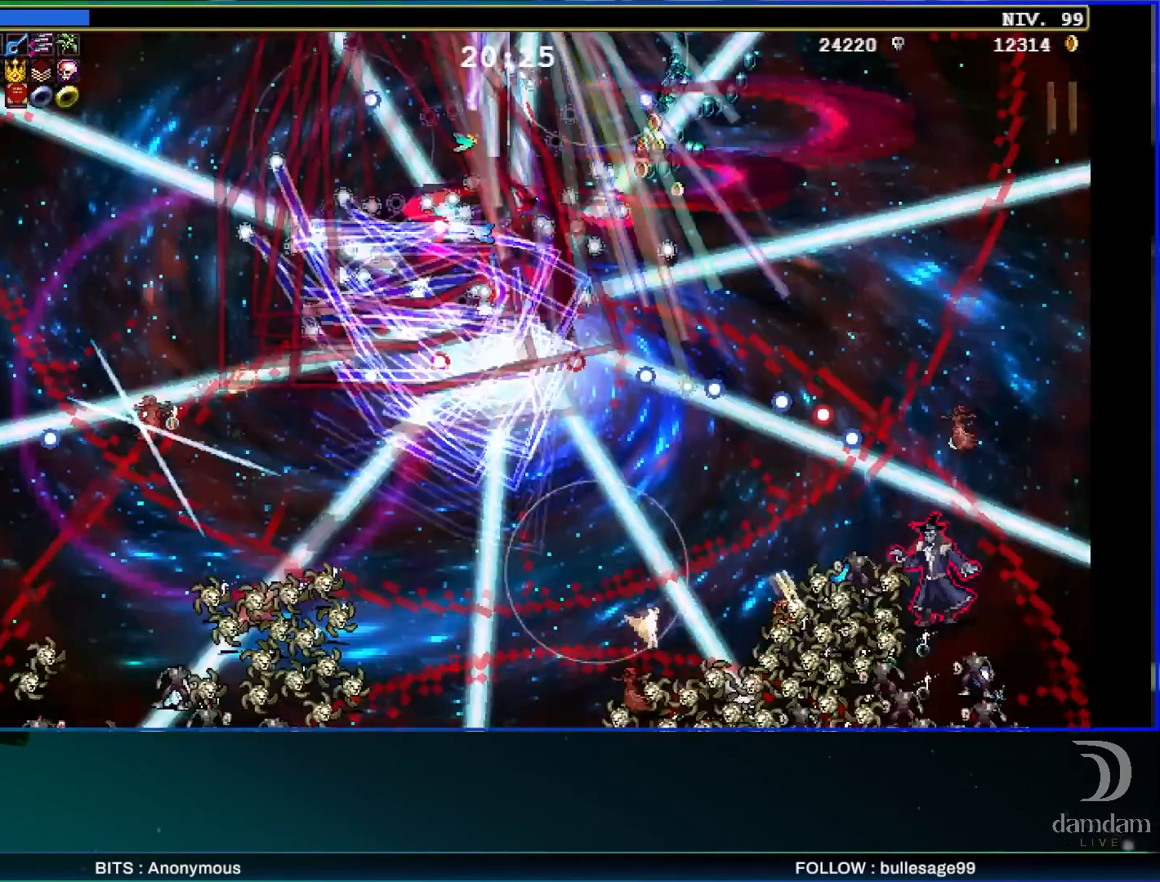
{"buttons": [], "left_stick": "down", "events": []}
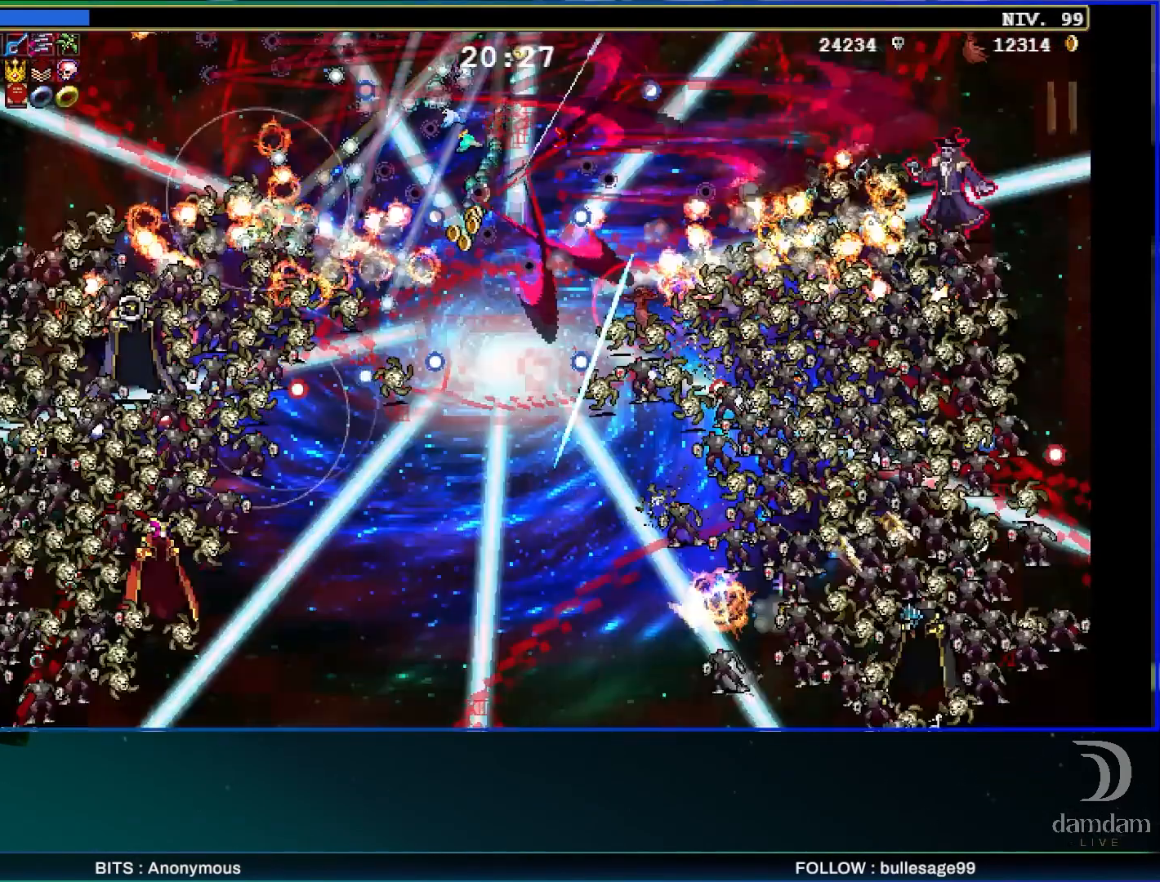
{"buttons": [], "left_stick": "center", "events": [[200, "left_stick", "down-right"], [500, "left_stick", "center"]]}
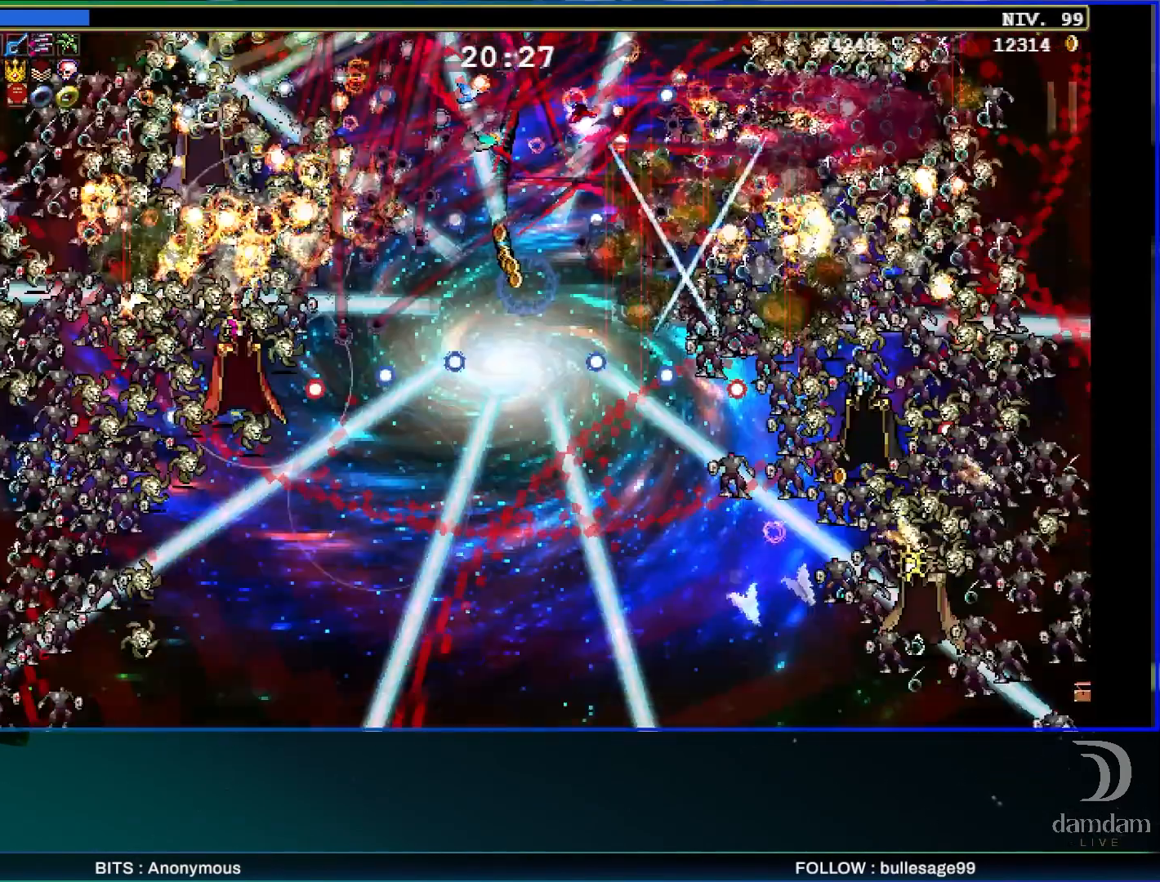
{"buttons": [], "left_stick": "down-right", "events": [[267, "left_stick", "down"], [417, "left_stick", "down-right"]]}
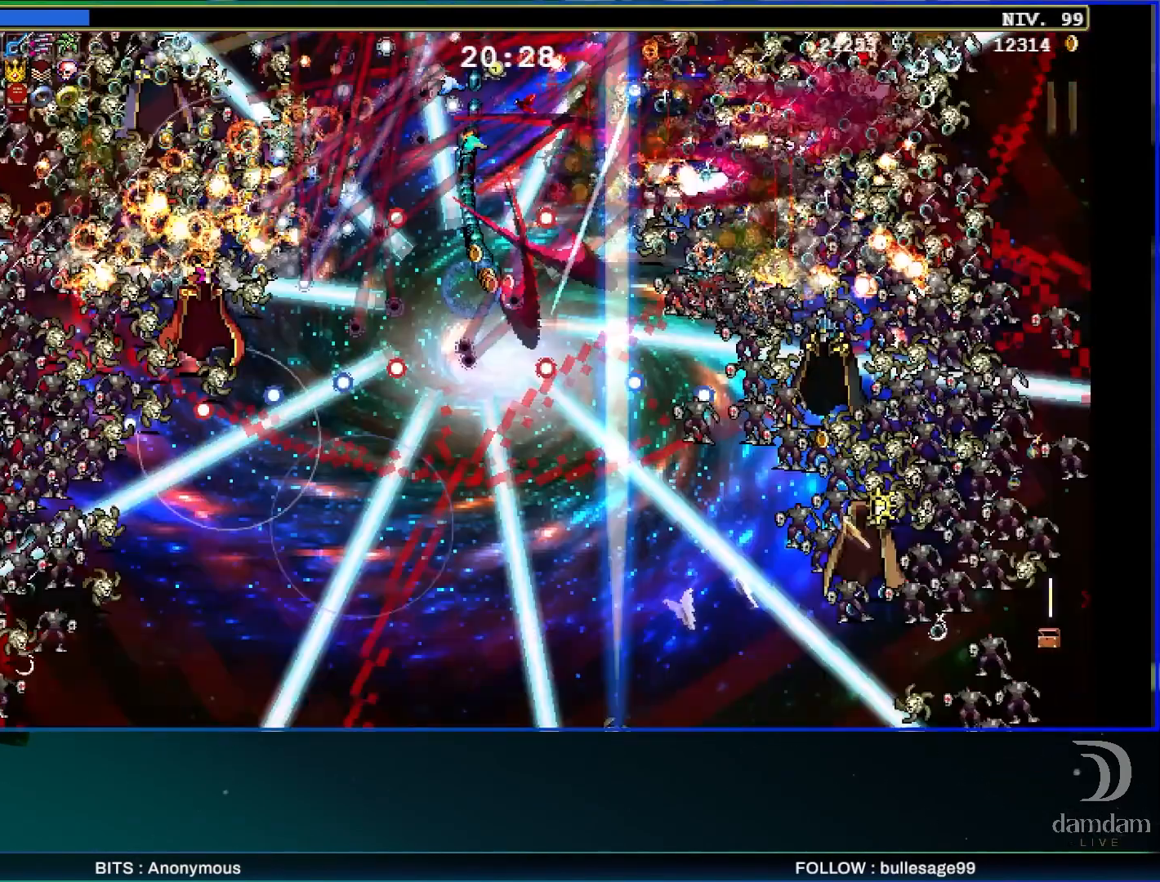
{"buttons": [], "left_stick": "down", "events": [[217, "left_stick", "down"]]}
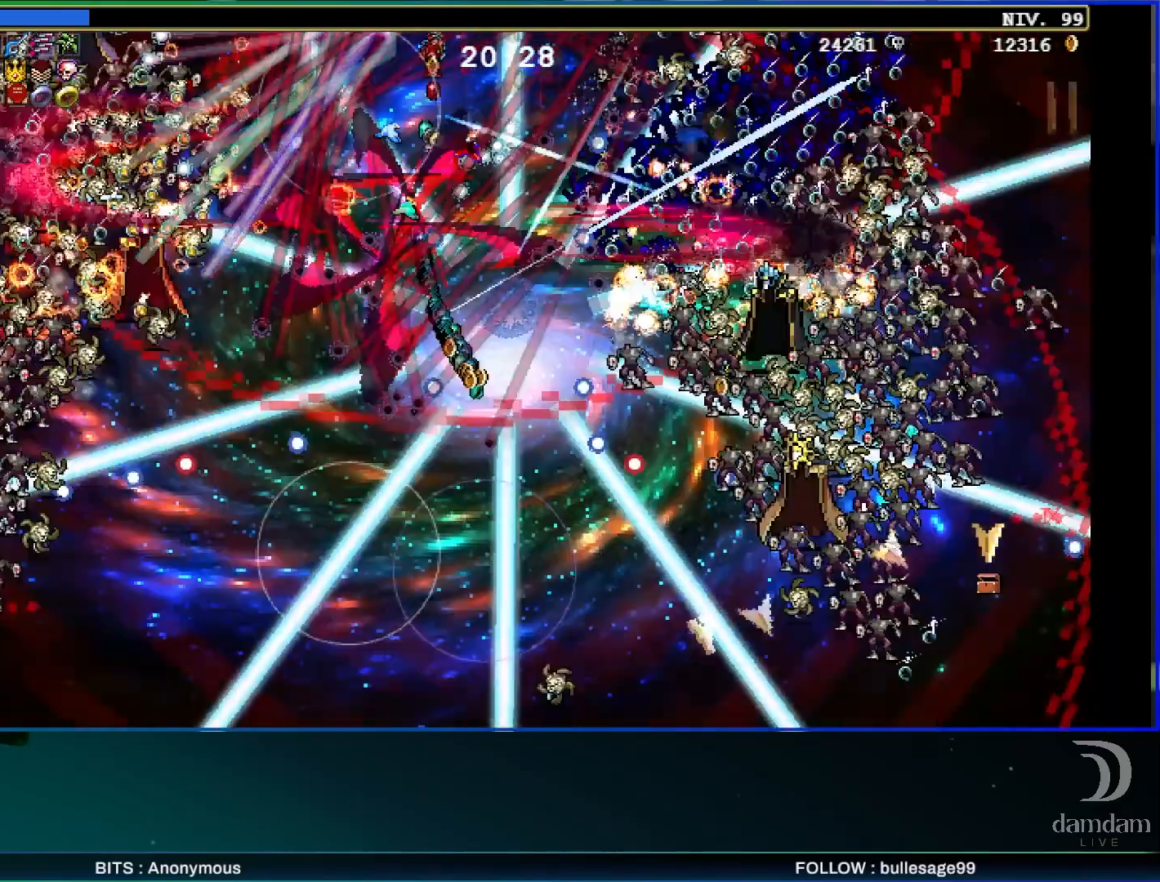
{"buttons": [], "left_stick": "down", "events": []}